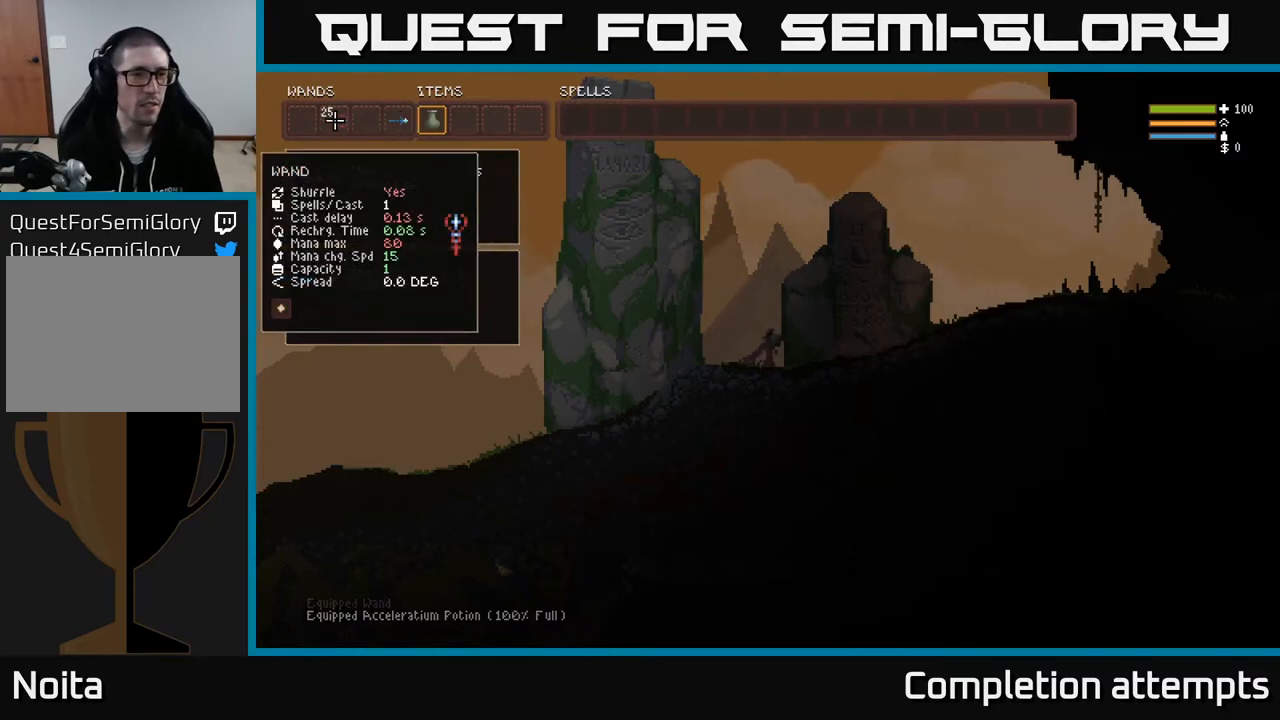
Gameplay with a controller (Xbox layout); each line is a JSON object with the inputs held at the frame after it. "events" lists button and stick changes between this image and that frame as [ms after this image, input, new state], when the widget could be followed in between.
{"buttons": [], "left_stick": "center", "right_stick": "center", "events": [[150, "B", "down"], [250, "B", "up"], [283, "DPAD_RIGHT", "down"], [367, "B", "down"], [383, "DPAD_RIGHT", "up"], [450, "B", "up"]]}
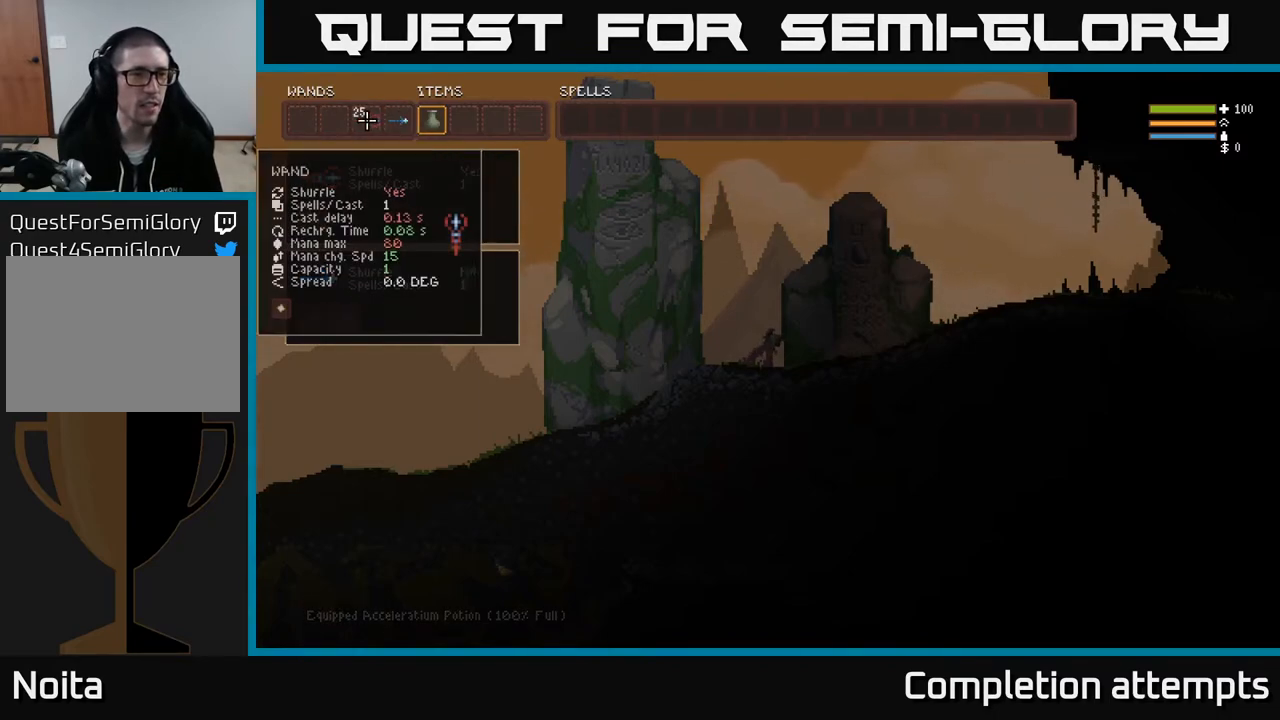
{"buttons": [], "left_stick": "right", "right_stick": "right", "events": [[150, "SELECT", "down"], [250, "SELECT", "up"], [450, "left_stick", "right"], [467, "right_stick", "right"]]}
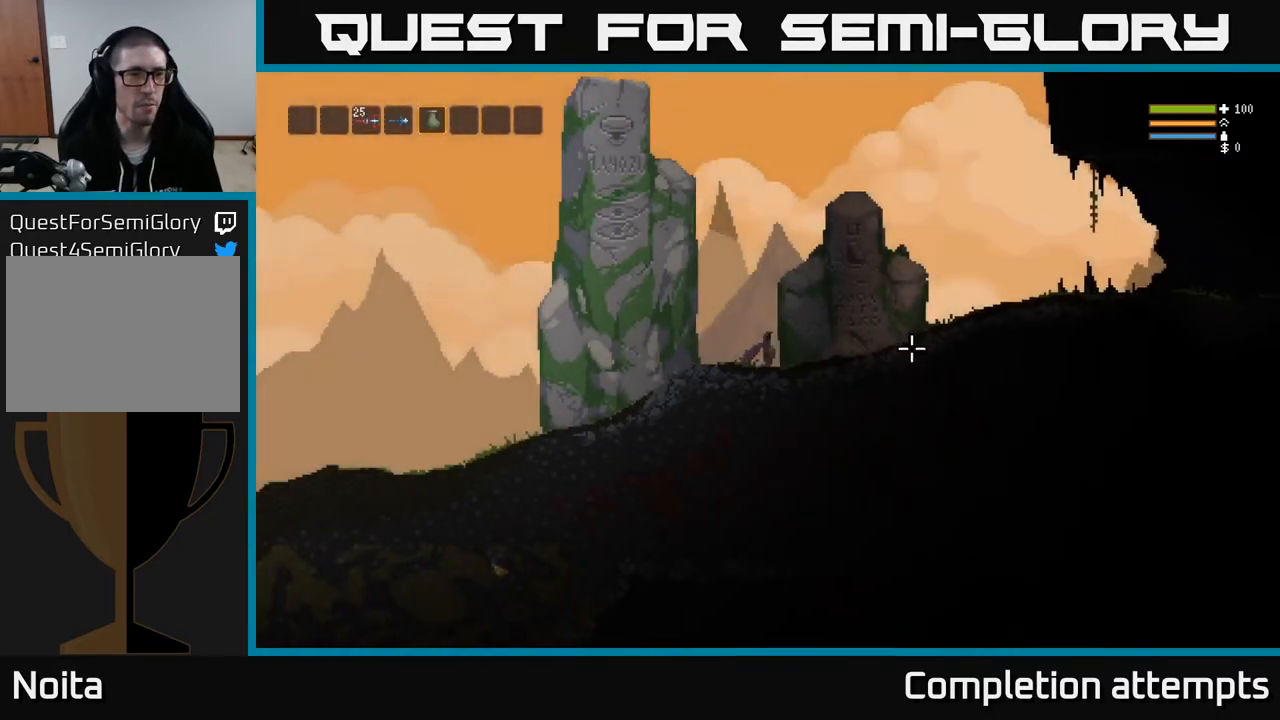
{"buttons": [], "left_stick": "right", "right_stick": "right", "events": [[183, "L1", "down"], [283, "L1", "up"]]}
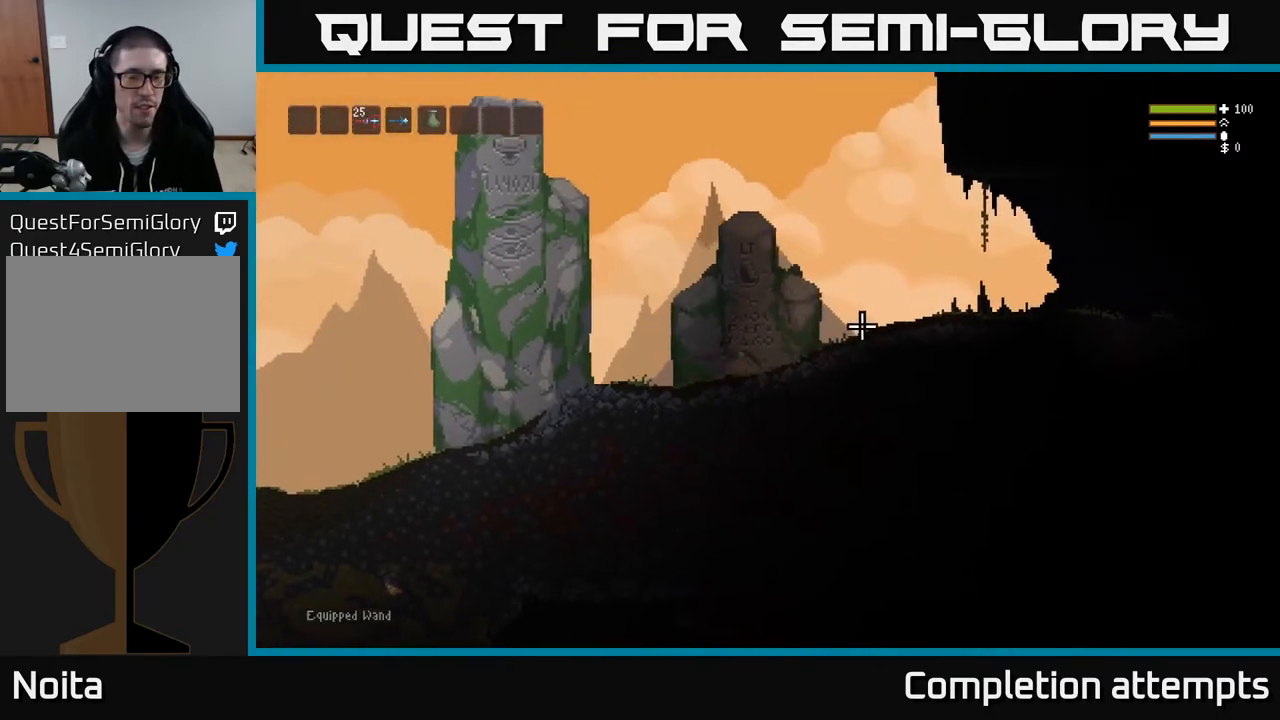
{"buttons": [], "left_stick": "up-right", "right_stick": "right", "events": [[117, "left_stick", "up-right"], [283, "L2", "down"], [433, "L2", "up"]]}
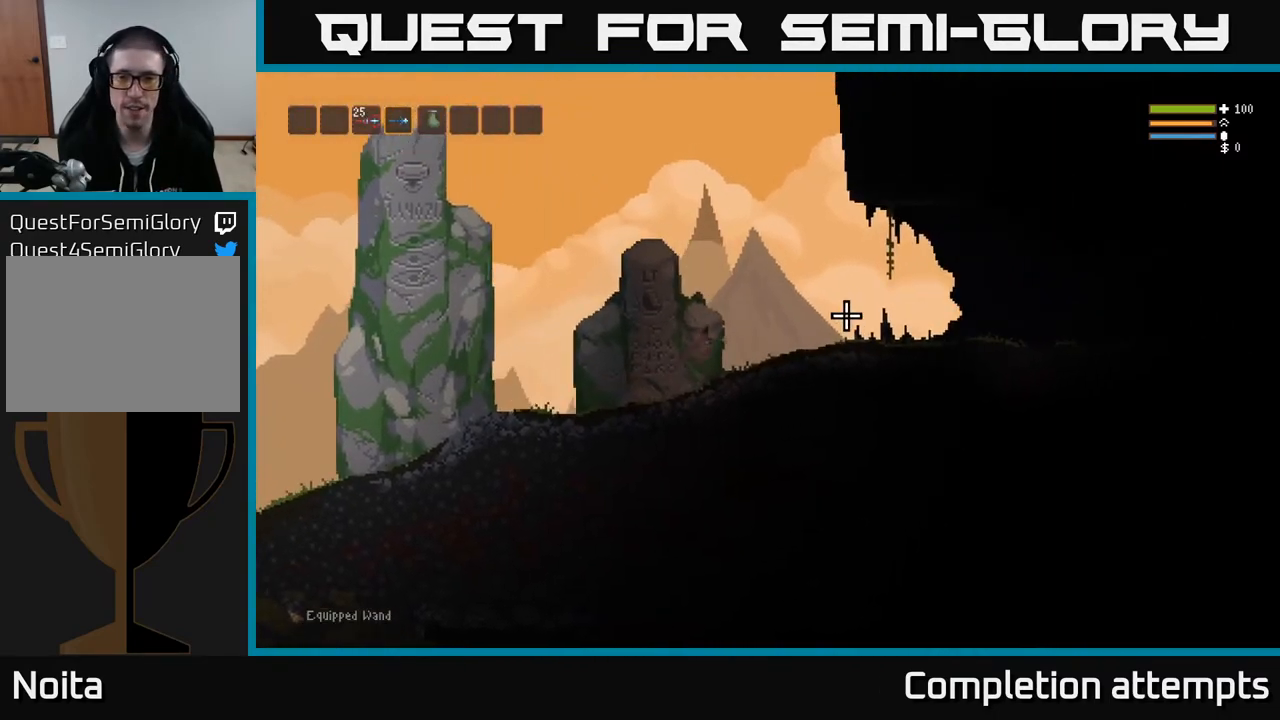
{"buttons": ["L2"], "left_stick": "right", "right_stick": "right", "events": [[50, "left_stick", "right"], [483, "L2", "down"]]}
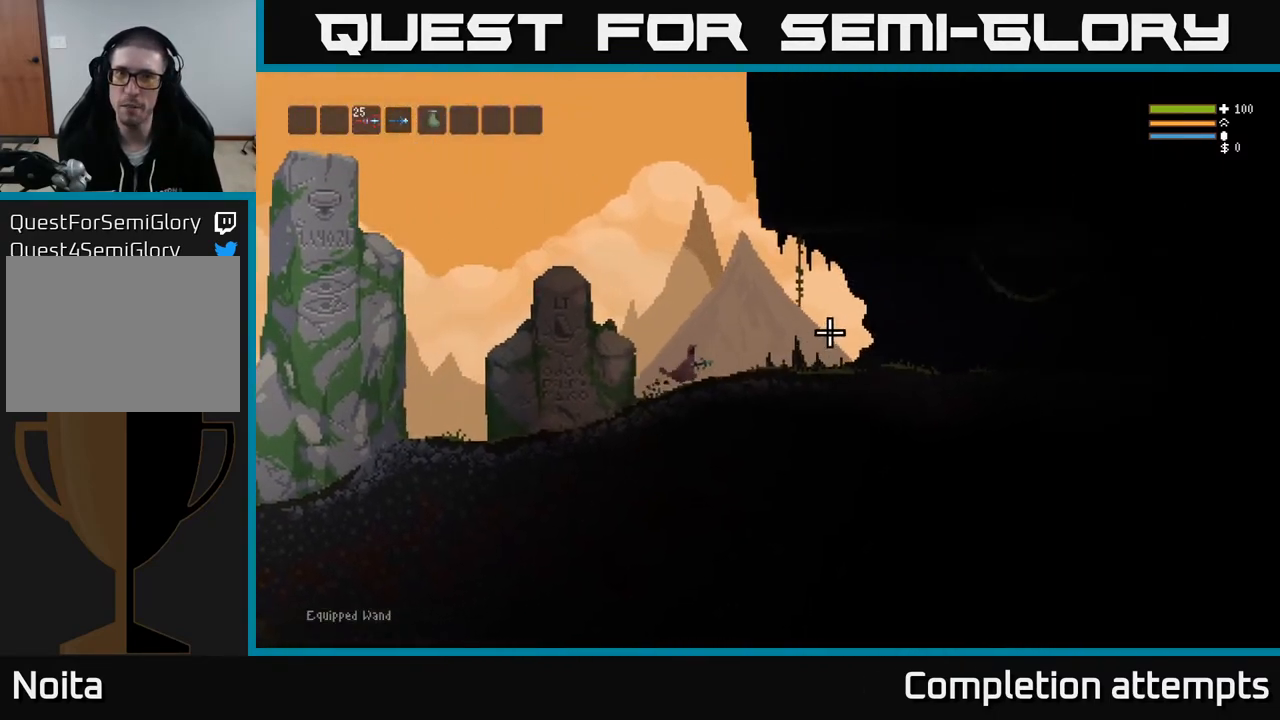
{"buttons": [], "left_stick": "right", "right_stick": "right", "events": [[117, "L2", "up"]]}
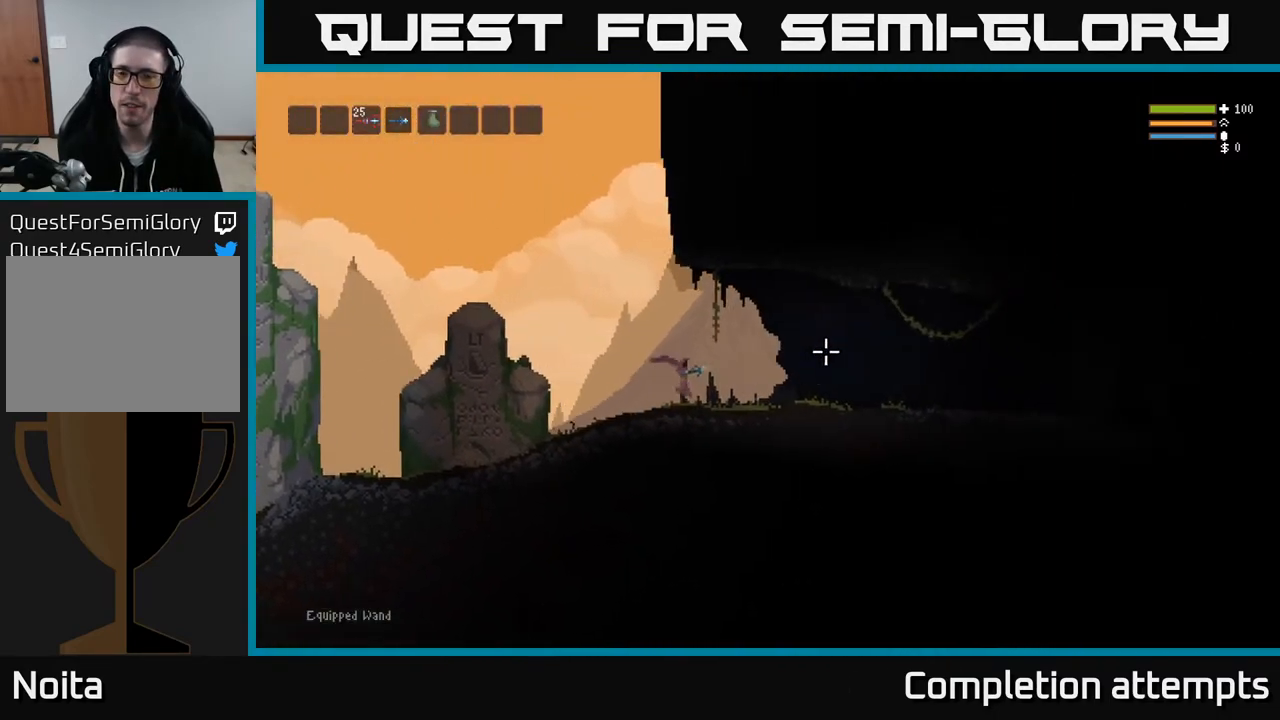
{"buttons": [], "left_stick": "right", "right_stick": "right", "events": [[117, "R2", "down"], [167, "R2", "up"]]}
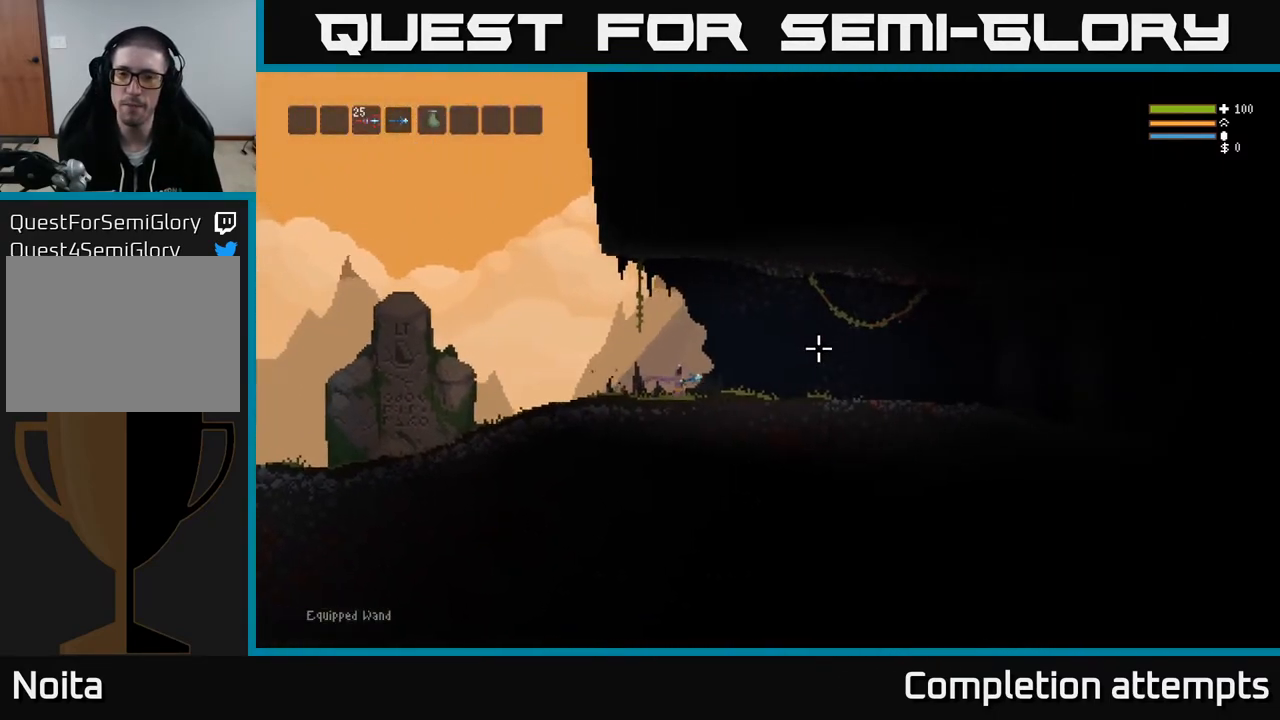
{"buttons": [], "left_stick": "right", "right_stick": "right", "events": [[250, "R2", "down"], [317, "R2", "up"]]}
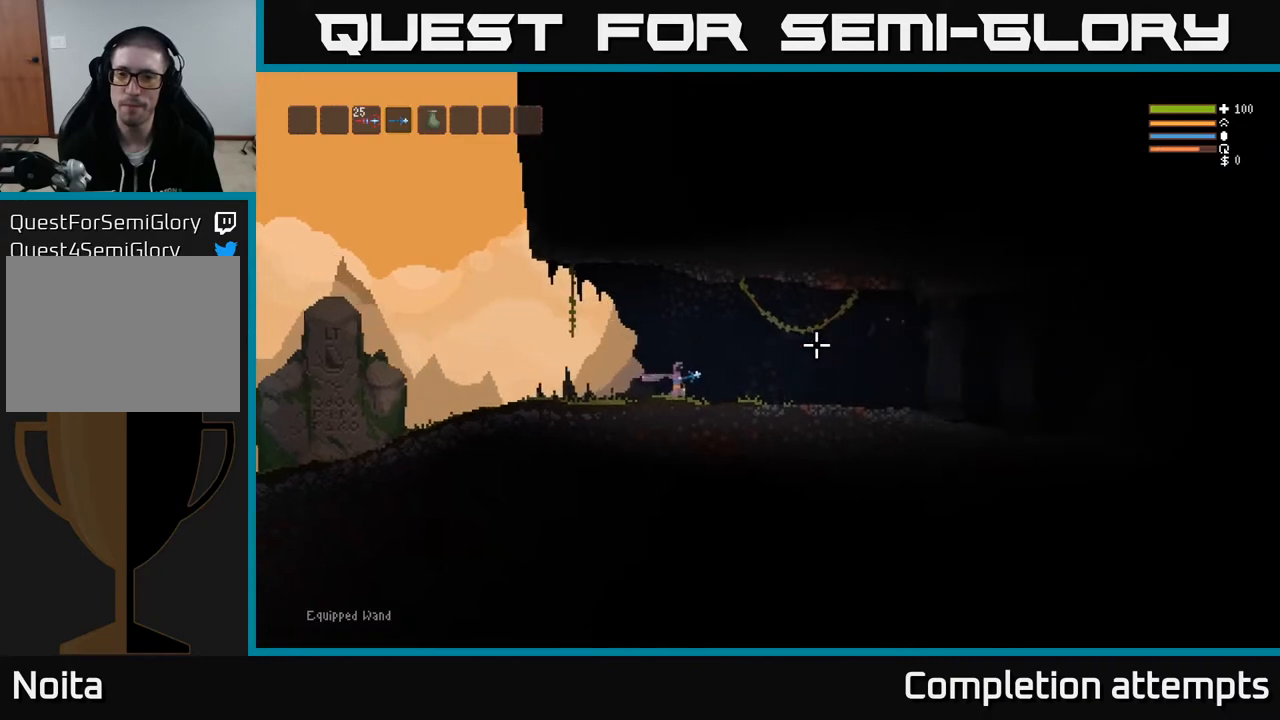
{"buttons": [], "left_stick": "right", "right_stick": "right", "events": [[350, "R2", "down"], [433, "R2", "up"]]}
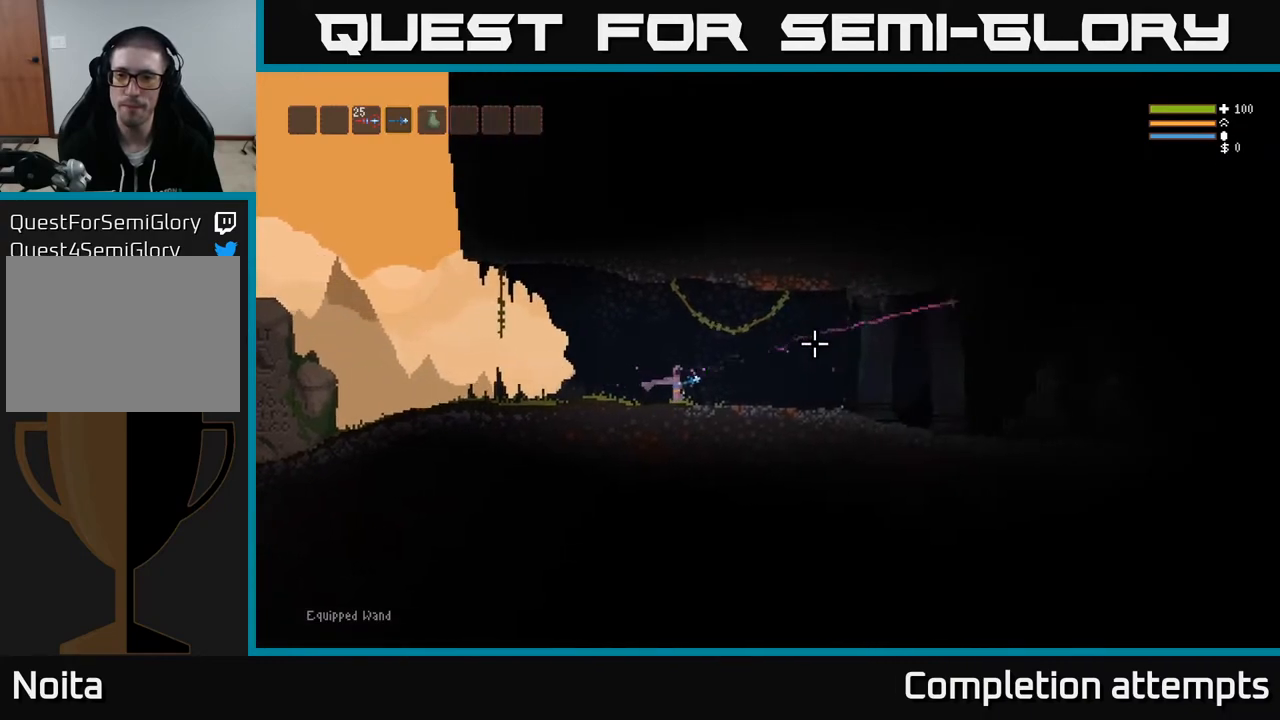
{"buttons": [], "left_stick": "right", "right_stick": "right", "events": []}
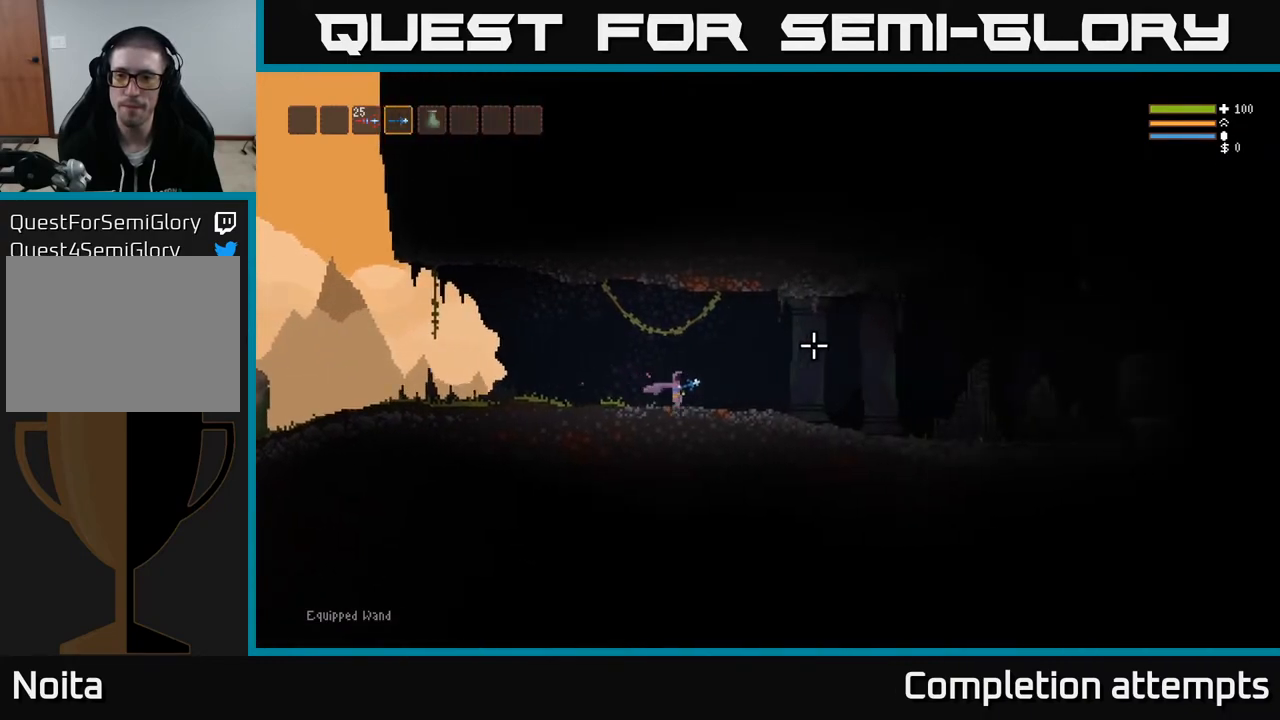
{"buttons": [], "left_stick": "right", "right_stick": "right", "events": [[250, "R2", "down"], [333, "R2", "up"]]}
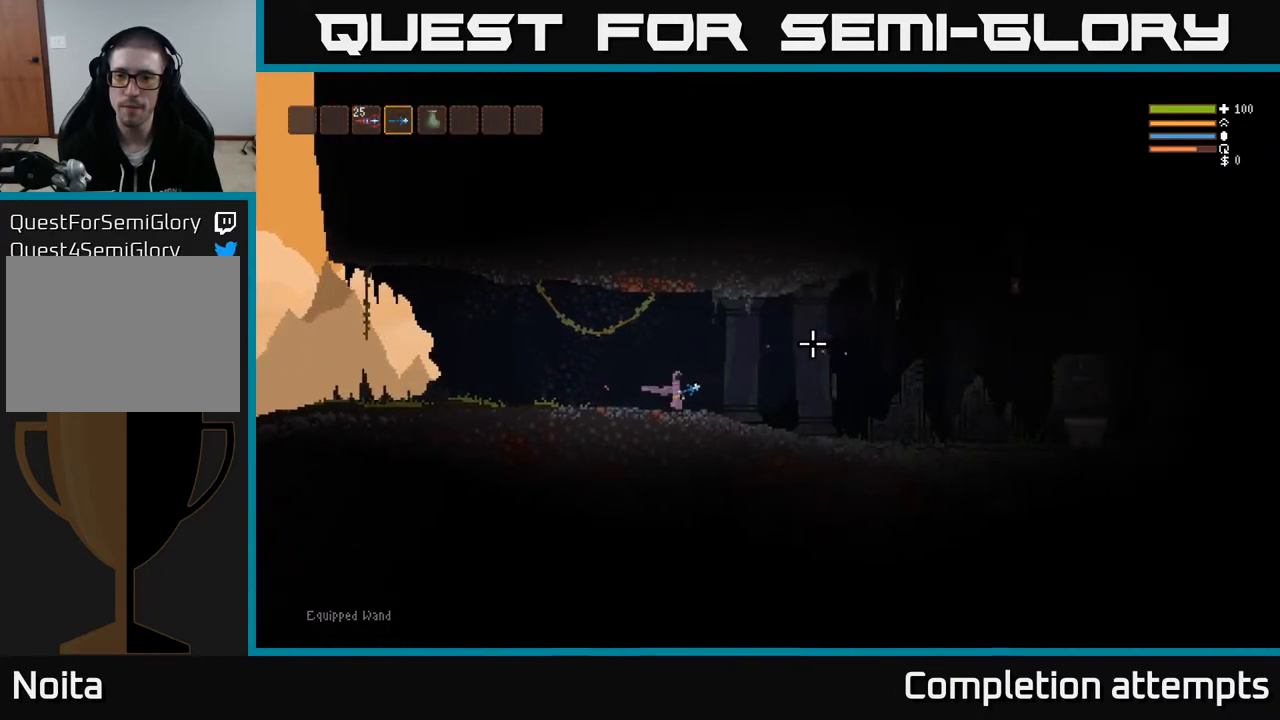
{"buttons": [], "left_stick": "right", "right_stick": "right", "events": []}
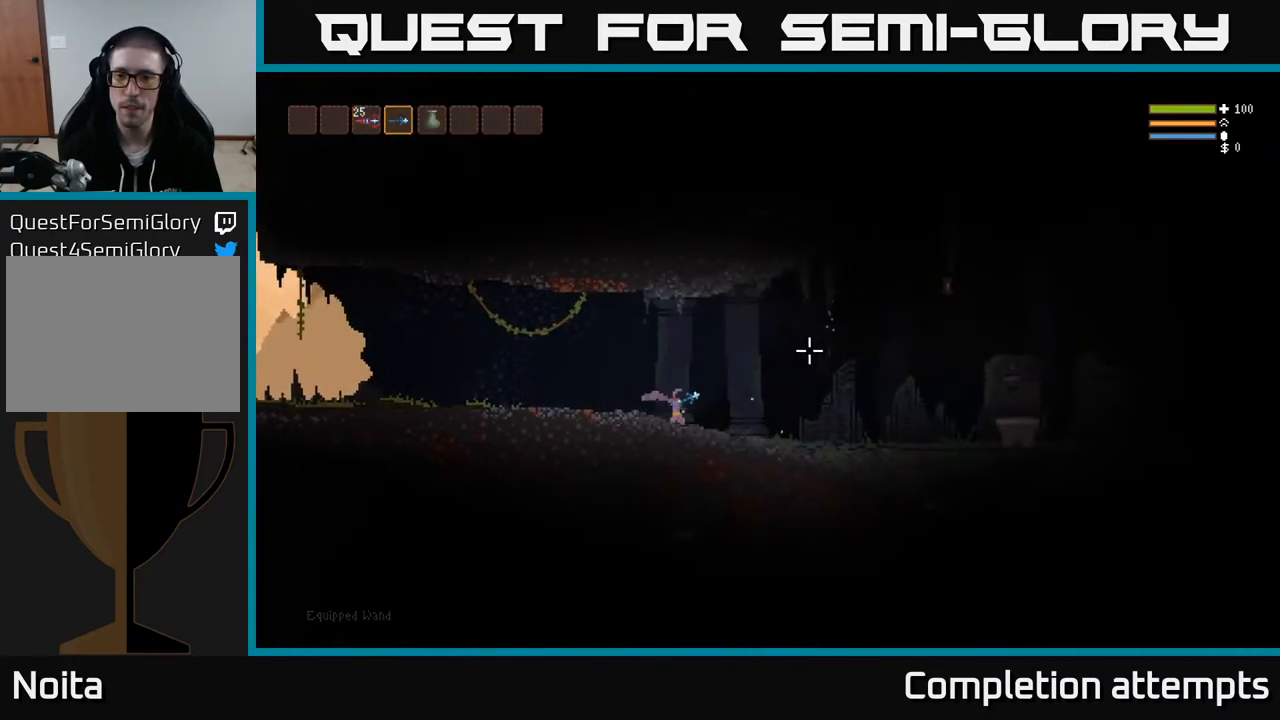
{"buttons": ["L2"], "left_stick": "right", "right_stick": "right", "events": [[83, "R2", "down"], [167, "R2", "up"], [350, "L2", "down"]]}
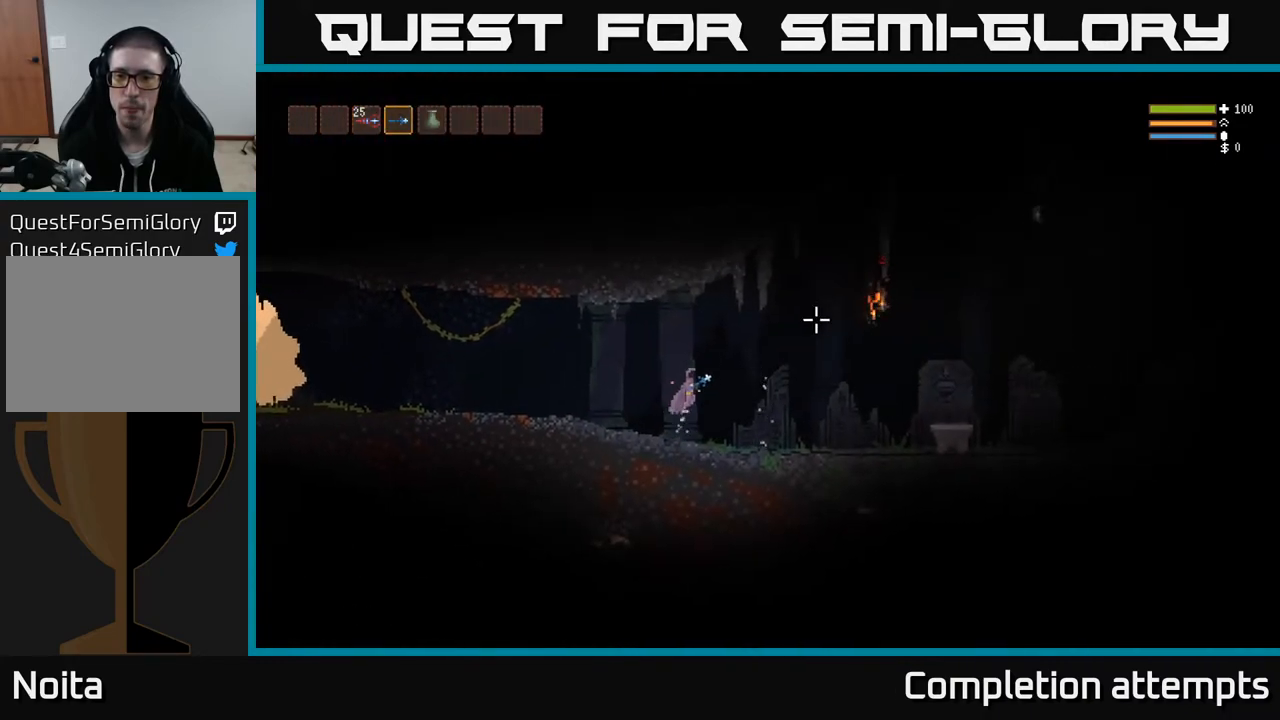
{"buttons": [], "left_stick": "right", "right_stick": "right", "events": [[17, "L2", "up"], [267, "L2", "down"], [267, "R2", "down"], [367, "R2", "up"], [383, "L2", "up"]]}
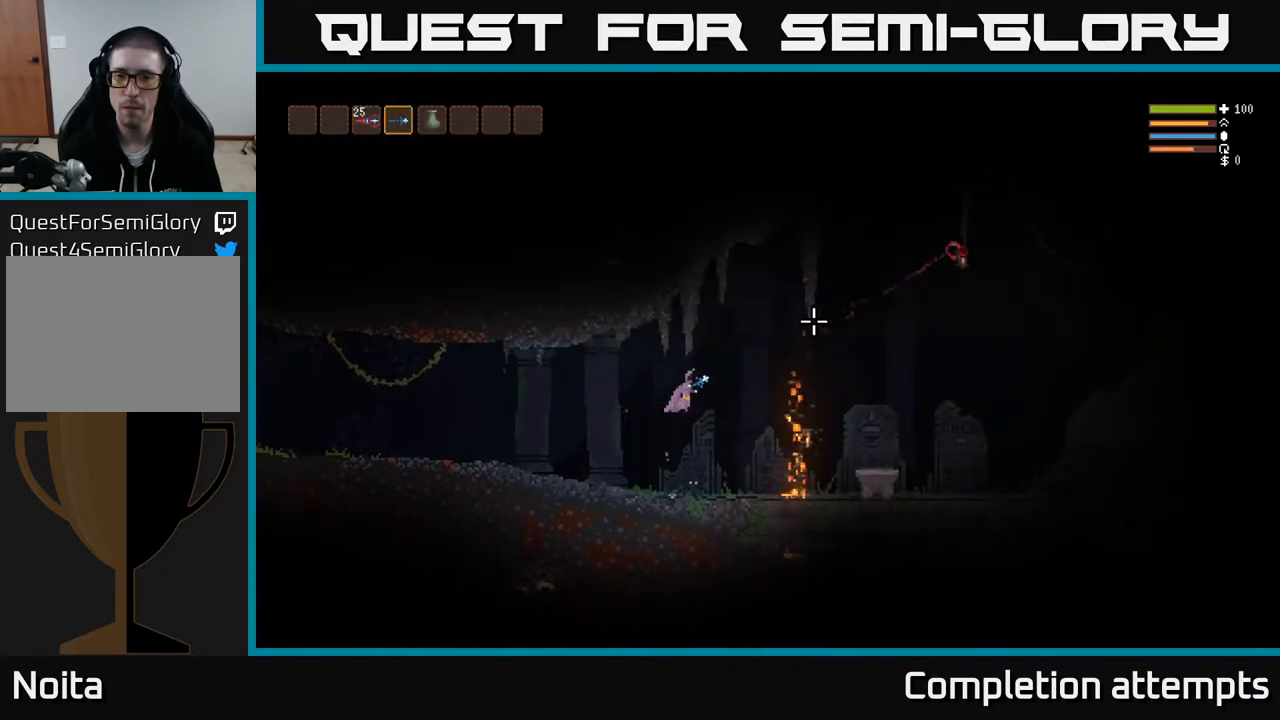
{"buttons": [], "left_stick": "right", "right_stick": "right", "events": [[150, "L2", "down"], [267, "L2", "up"]]}
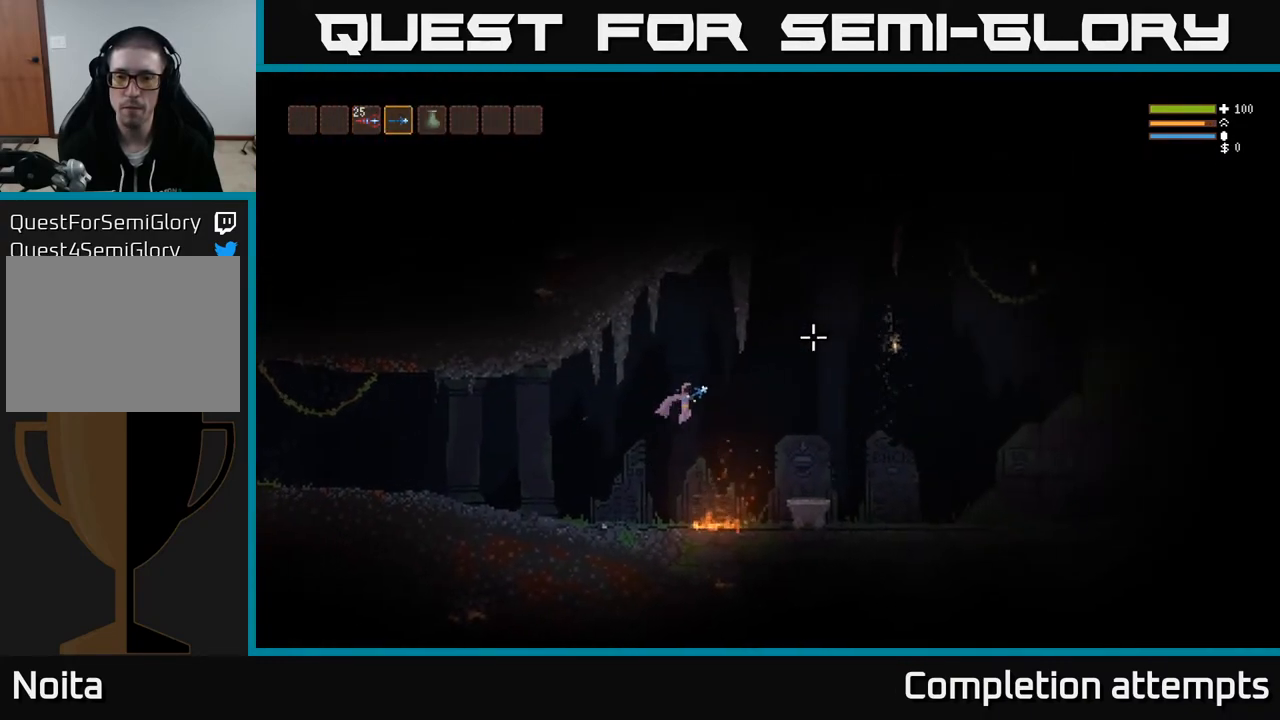
{"buttons": [], "left_stick": "right", "right_stick": "right", "events": [[17, "L2", "down"], [117, "L2", "up"]]}
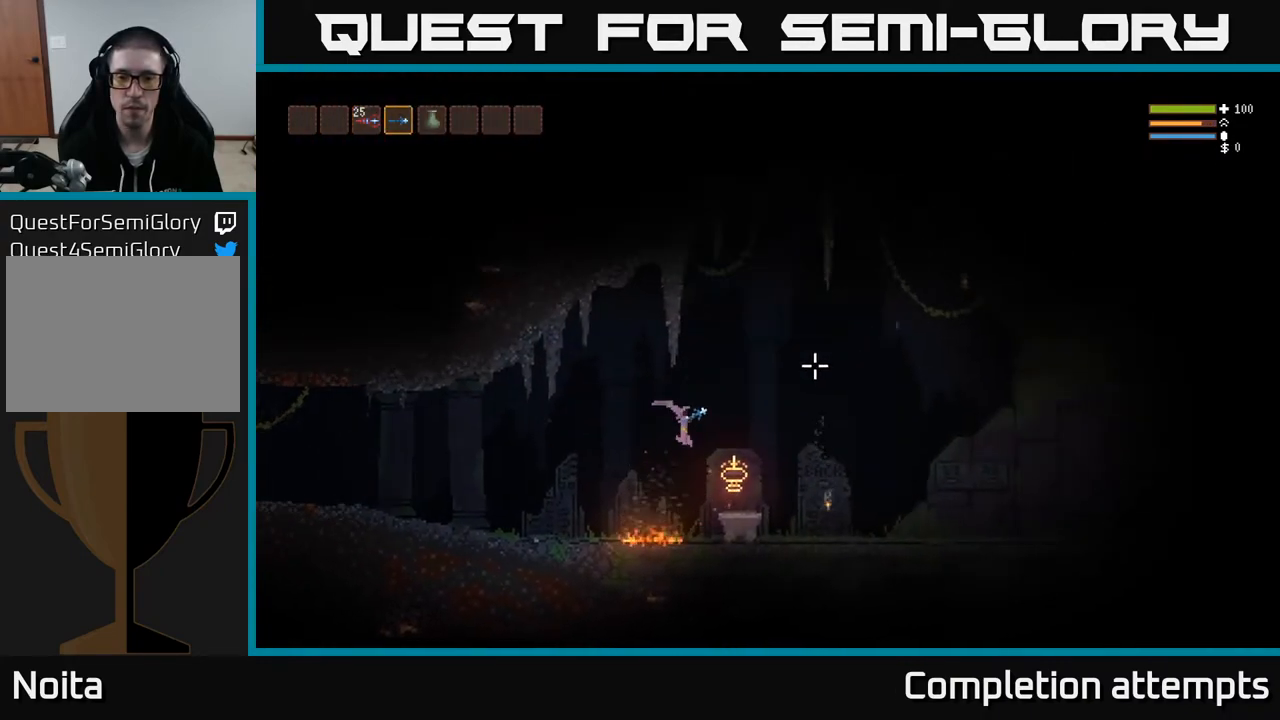
{"buttons": [], "left_stick": "right", "right_stick": "right", "events": [[67, "L2", "down"], [150, "L2", "up"], [300, "left_stick", "center"], [500, "left_stick", "right"]]}
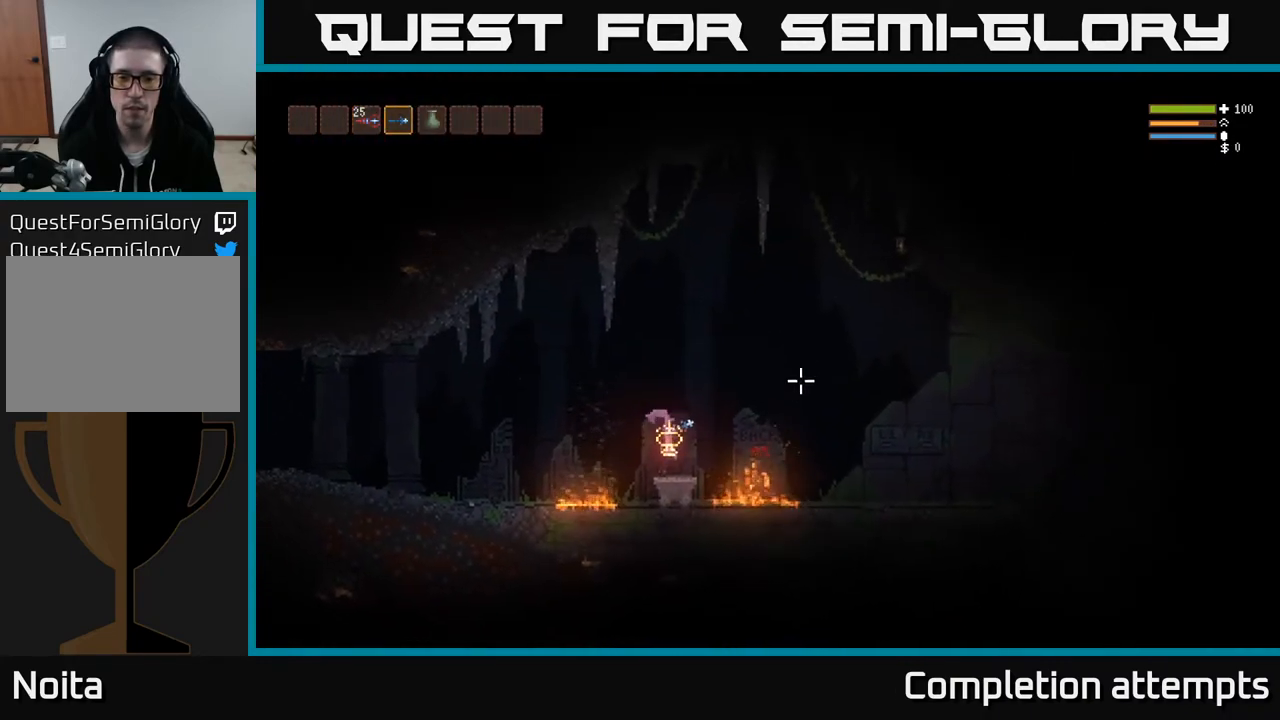
{"buttons": [], "left_stick": "right", "right_stick": "up-right", "events": [[150, "right_stick", "up-right"], [167, "L2", "down"], [300, "R2", "down"], [350, "L2", "up"], [417, "R2", "up"]]}
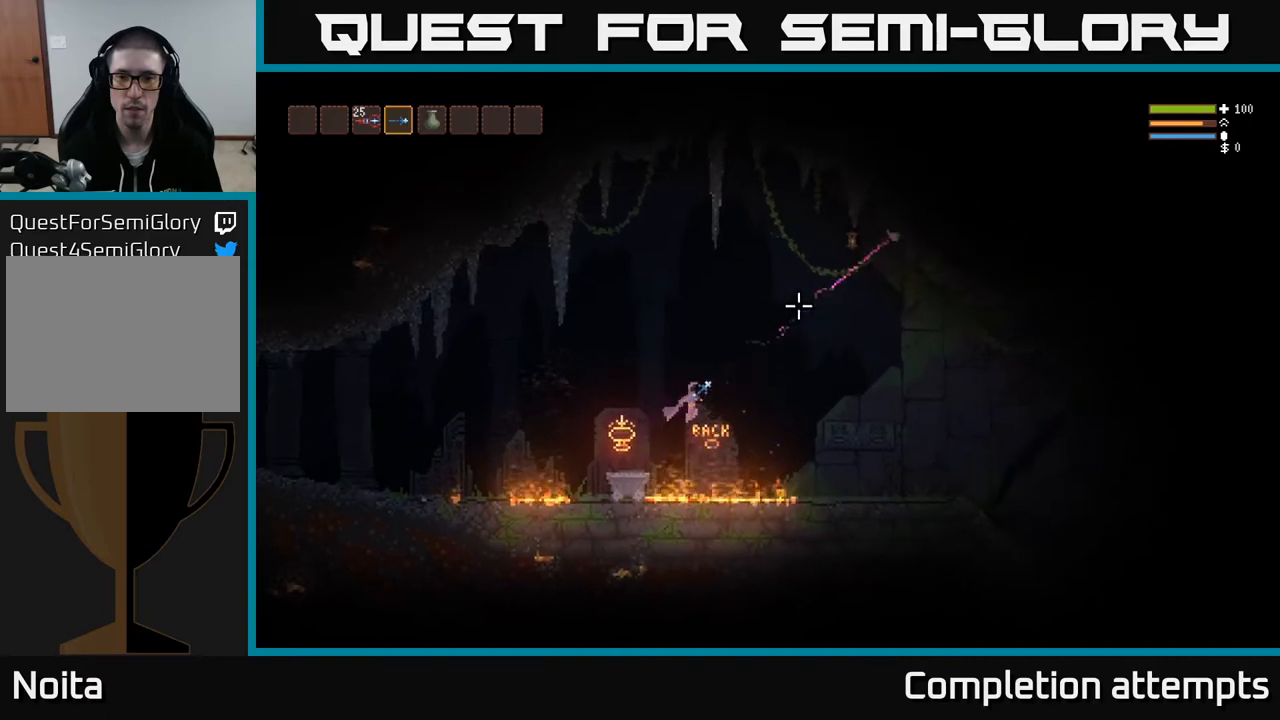
{"buttons": [], "left_stick": "right", "right_stick": "up-right", "events": [[200, "L2", "down"], [350, "L2", "up"]]}
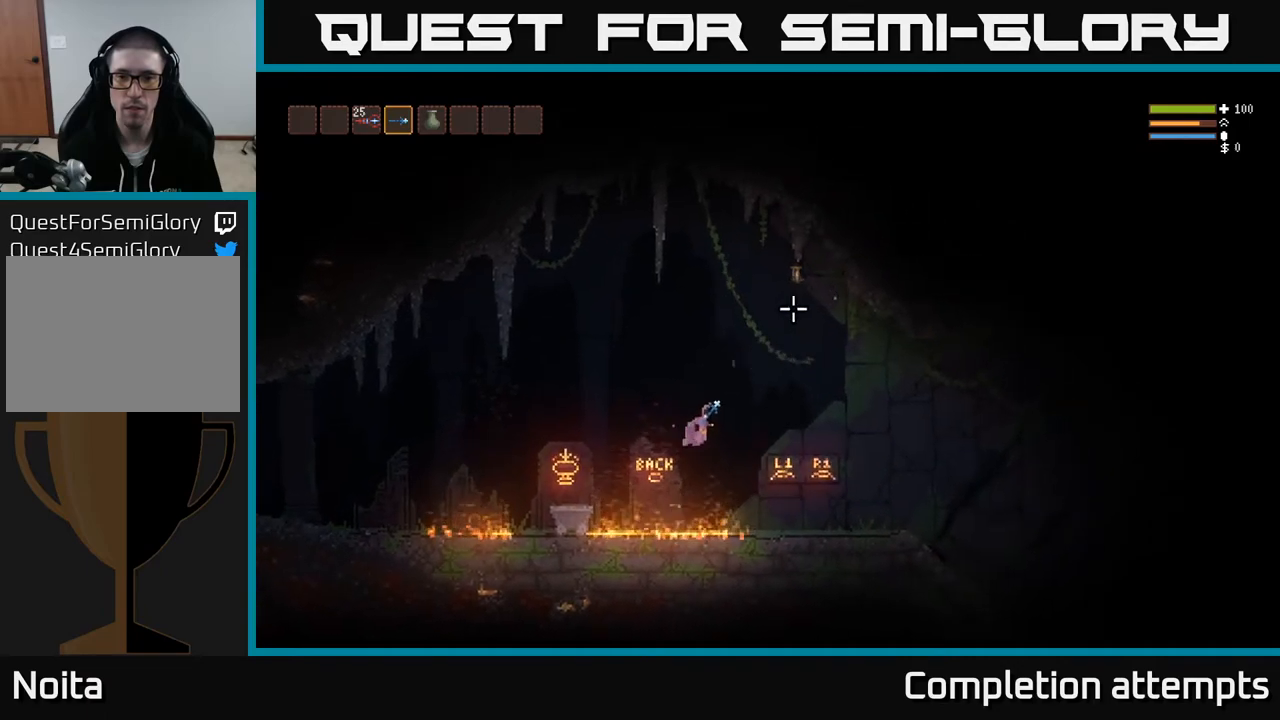
{"buttons": [], "left_stick": "right", "right_stick": "up", "events": [[133, "L2", "down"], [150, "R2", "down"], [233, "L2", "up"], [233, "R2", "up"], [483, "right_stick", "up"]]}
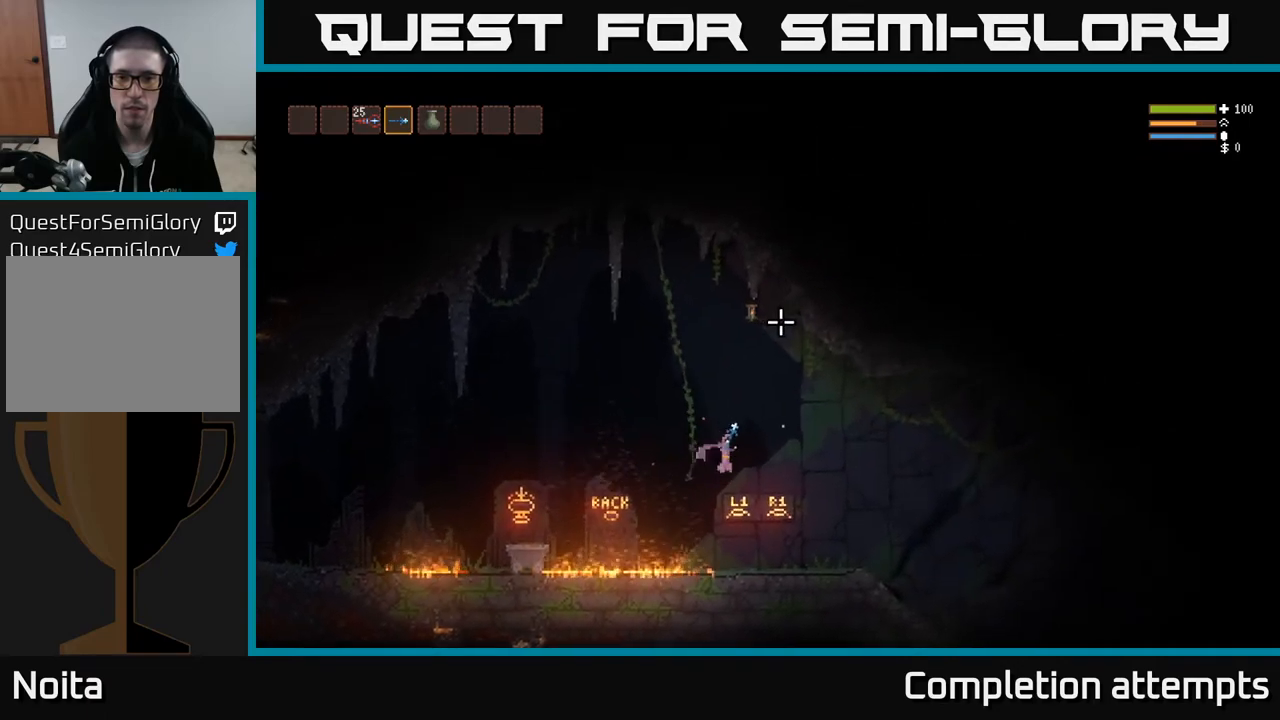
{"buttons": [], "left_stick": "right", "right_stick": "up", "events": [[250, "L2", "down"], [250, "R2", "down"], [367, "R2", "up"], [383, "L2", "up"]]}
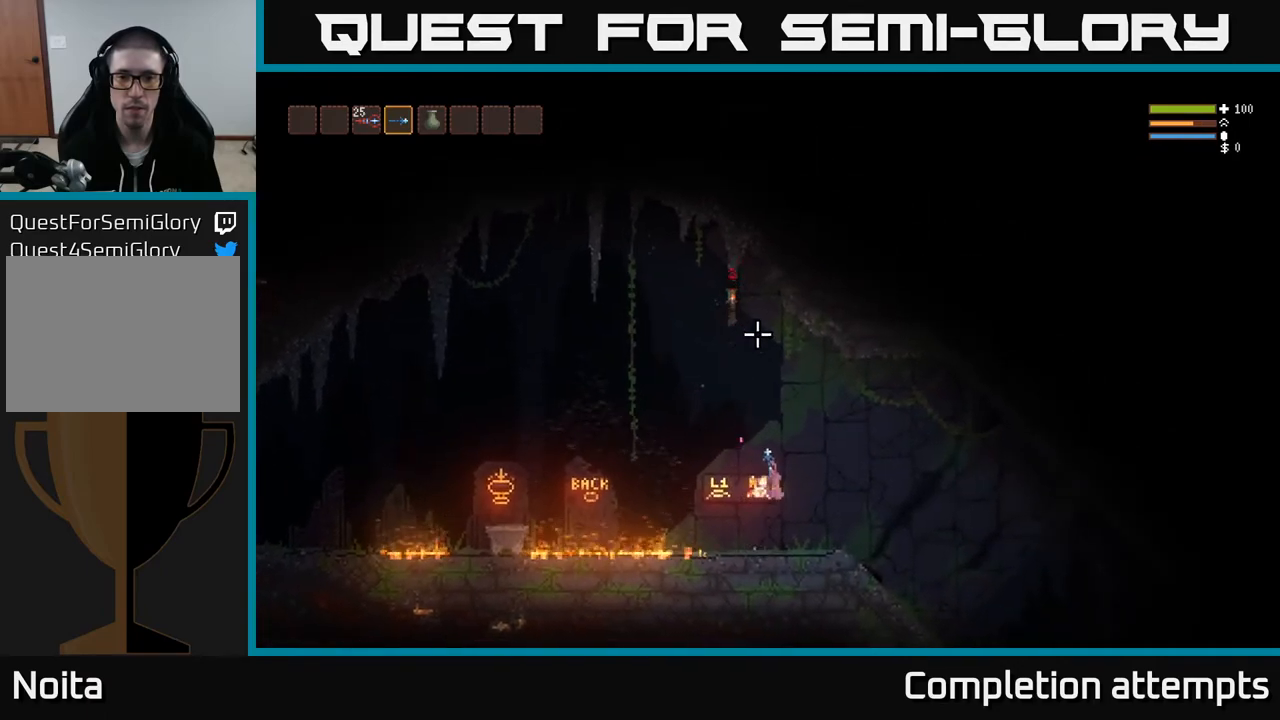
{"buttons": [], "left_stick": "right", "right_stick": "left", "events": [[367, "right_stick", "left"]]}
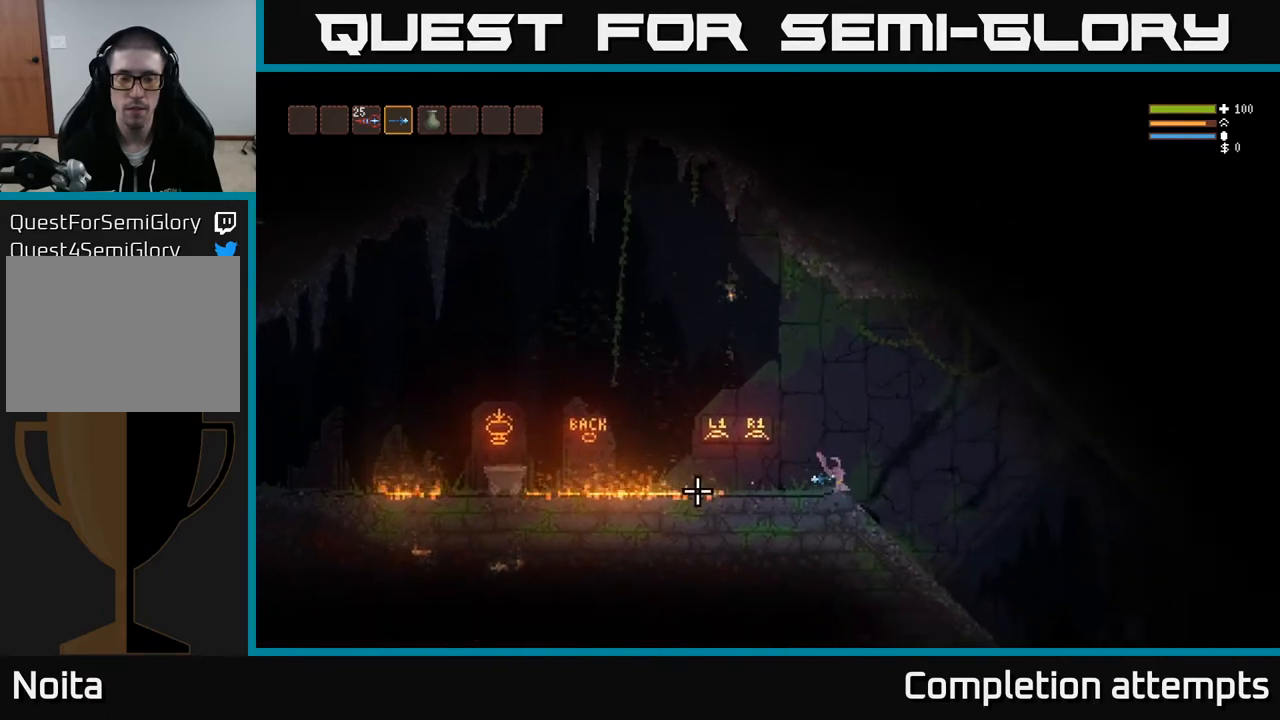
{"buttons": [], "left_stick": "right", "right_stick": "down-left", "events": [[433, "right_stick", "down-left"]]}
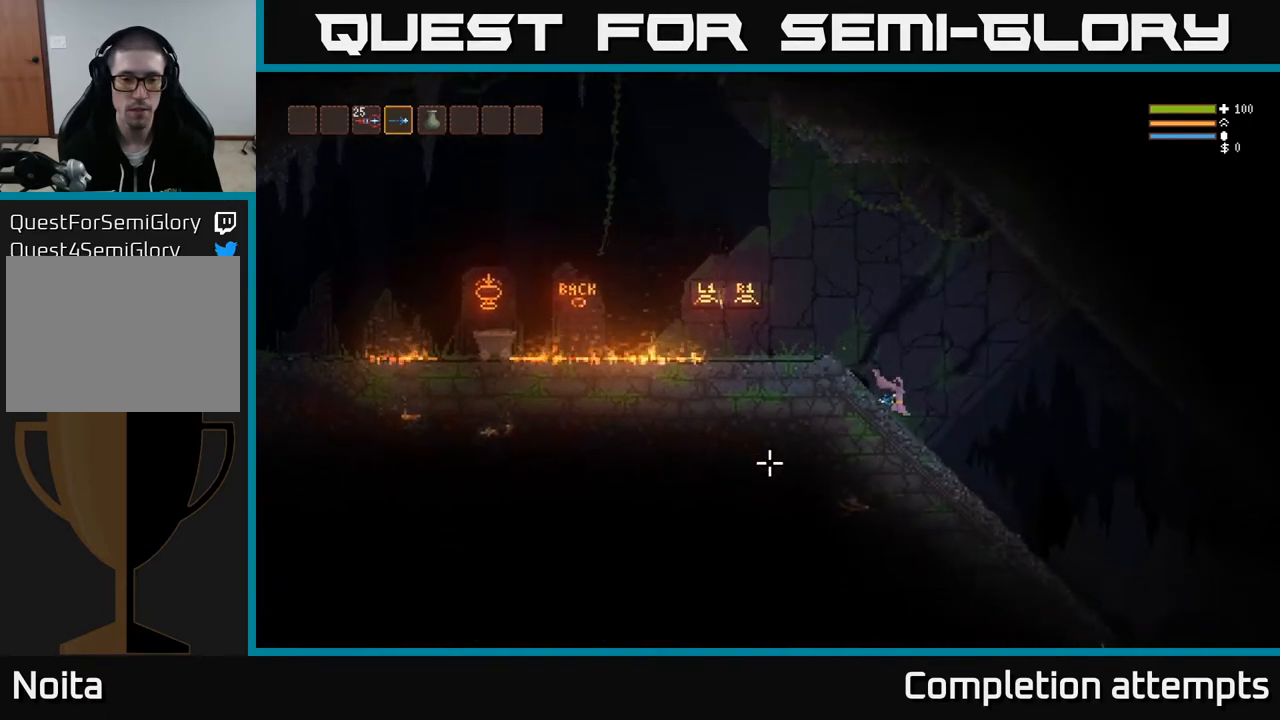
{"buttons": [], "left_stick": "right", "right_stick": "down-left", "events": []}
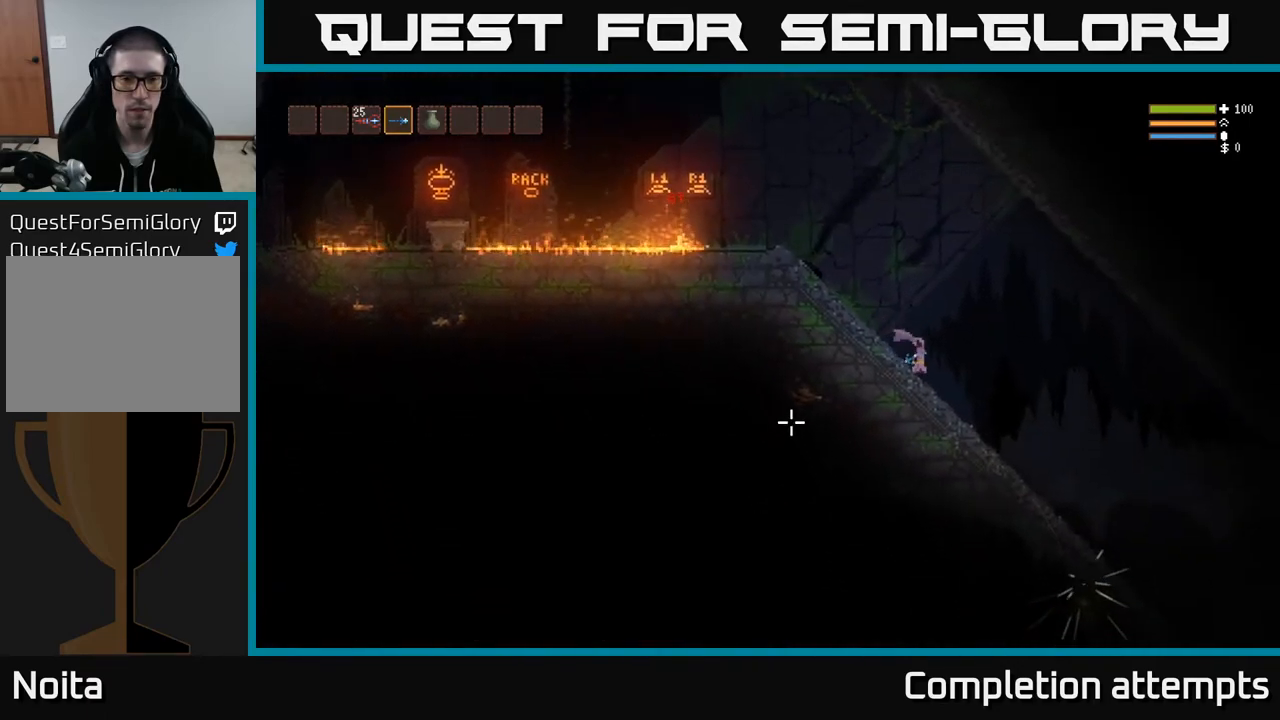
{"buttons": [], "left_stick": "right", "right_stick": "down-left", "events": []}
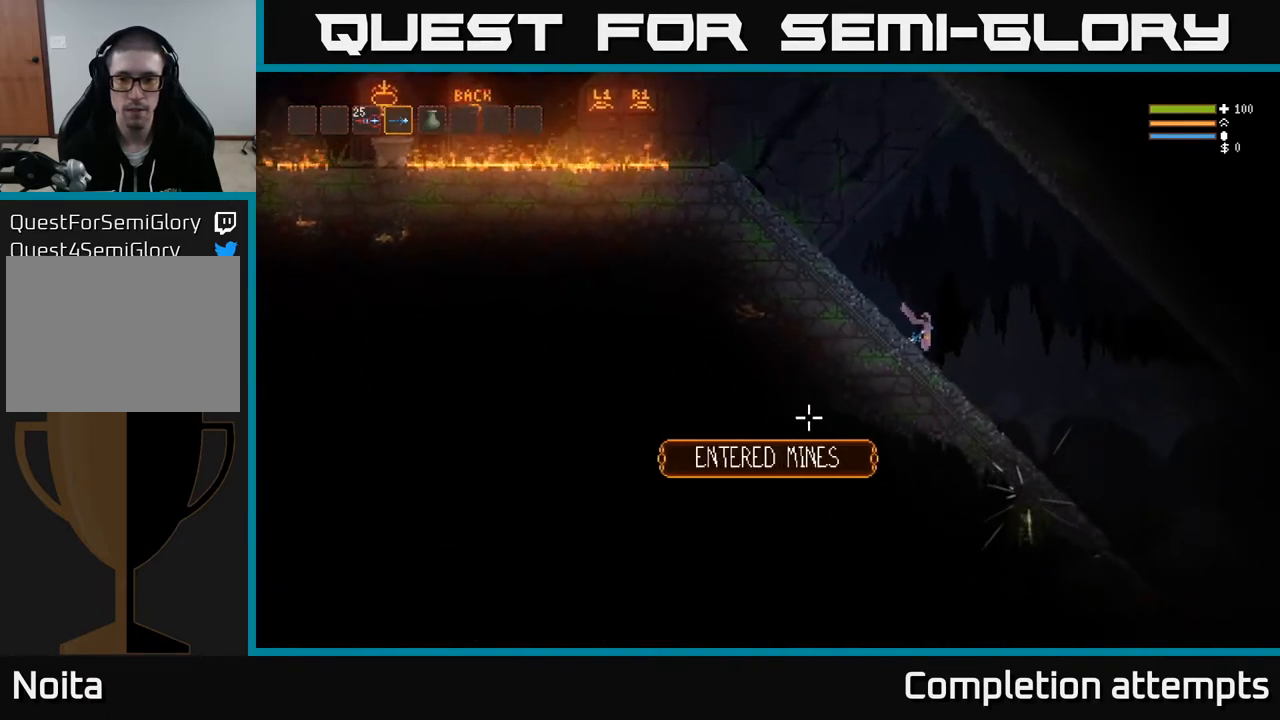
{"buttons": [], "left_stick": "right", "right_stick": "center", "events": [[450, "right_stick", "center"]]}
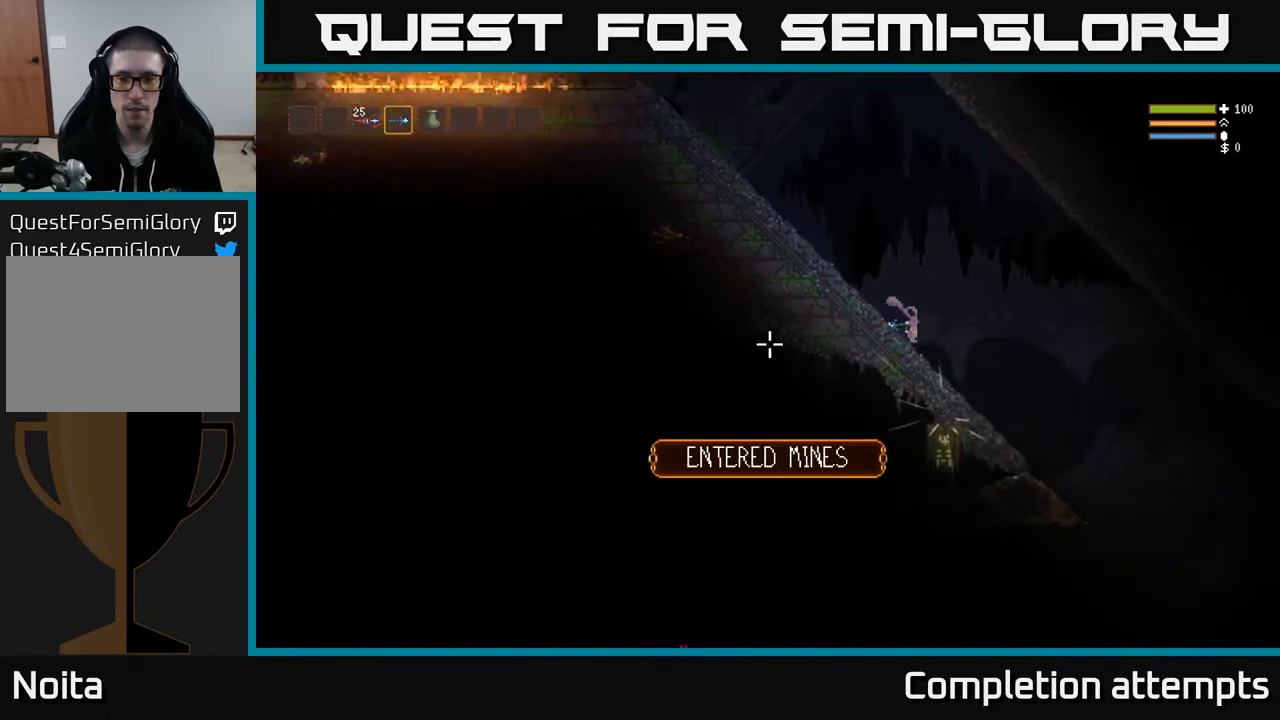
{"buttons": [], "left_stick": "center", "right_stick": "center", "events": [[333, "left_stick", "center"], [400, "A", "down"], [500, "A", "up"]]}